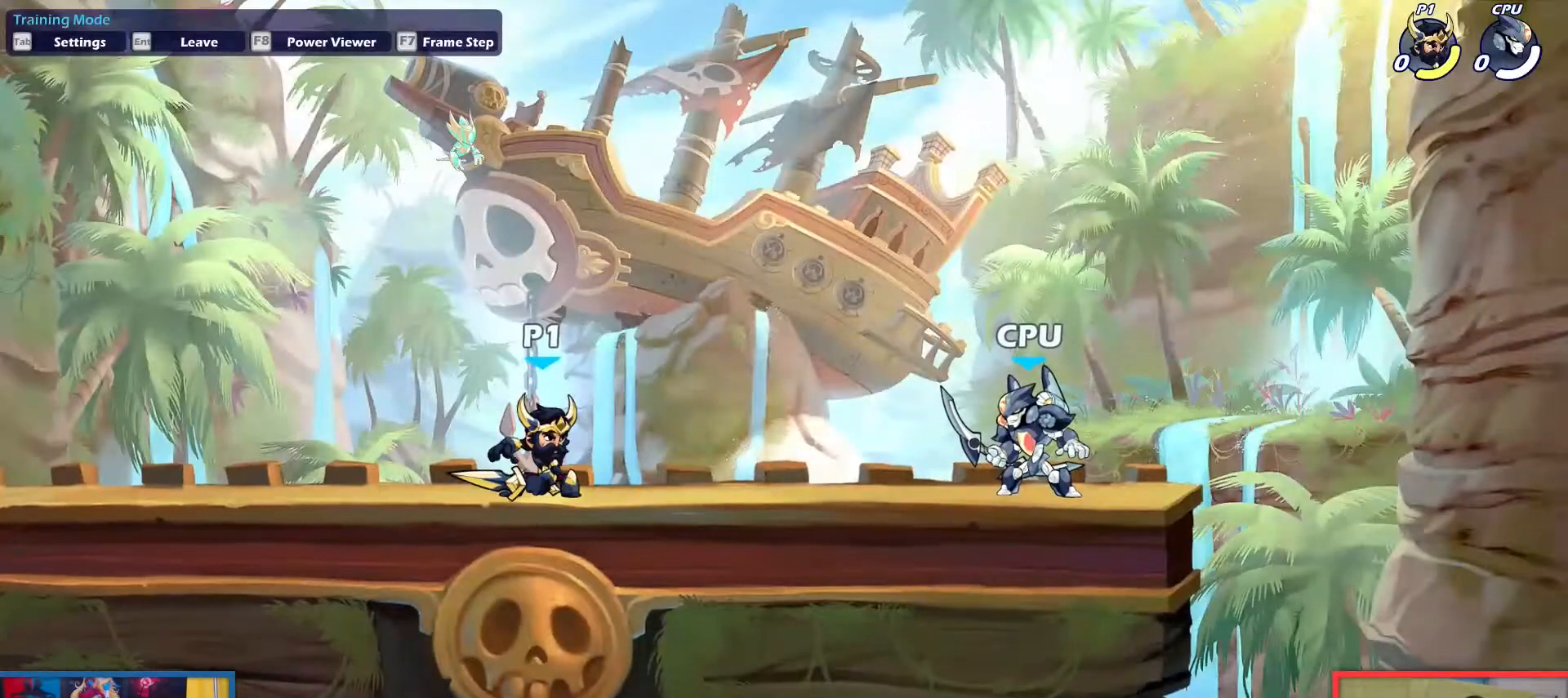
Gameplay with keyboard; each line is a JSON object with the keys held at the frame after it. "events" lists presses ("down") and releases ("up") of "aim", "dodge", "down", "heavy", "jump", "left", "light", "pick", "right" and "up" between this image and that frame as [ms after this image, input, new state], when the widget could be followed in between. No other keys are recorded. Mouse input is not recorded. Key names are as the overlay labels them; some are game actions (e.g. jump) rather than physical keys.
{"keys": ["up"], "events": [[501, "up", "down"]]}
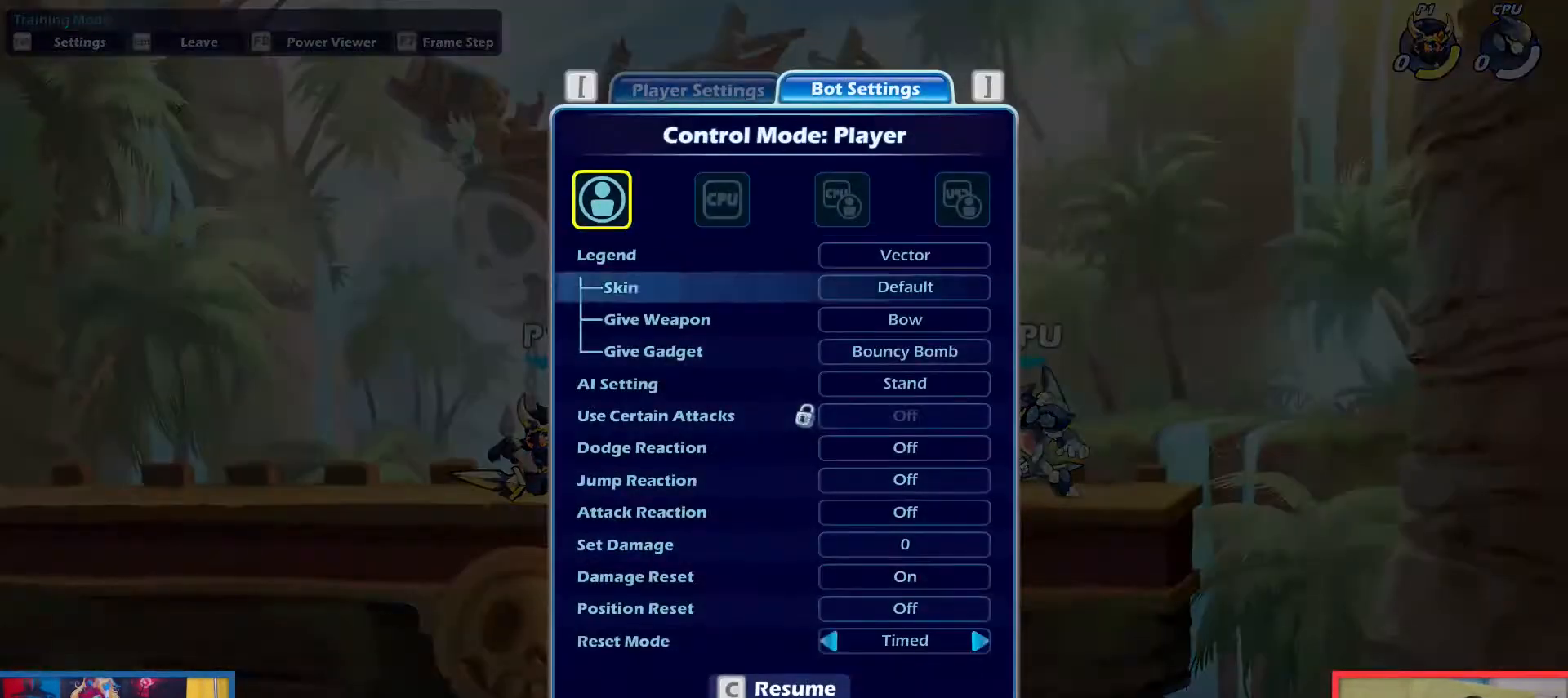
{"keys": ["down"], "events": [[50, "up", "up"], [467, "down", "down"]]}
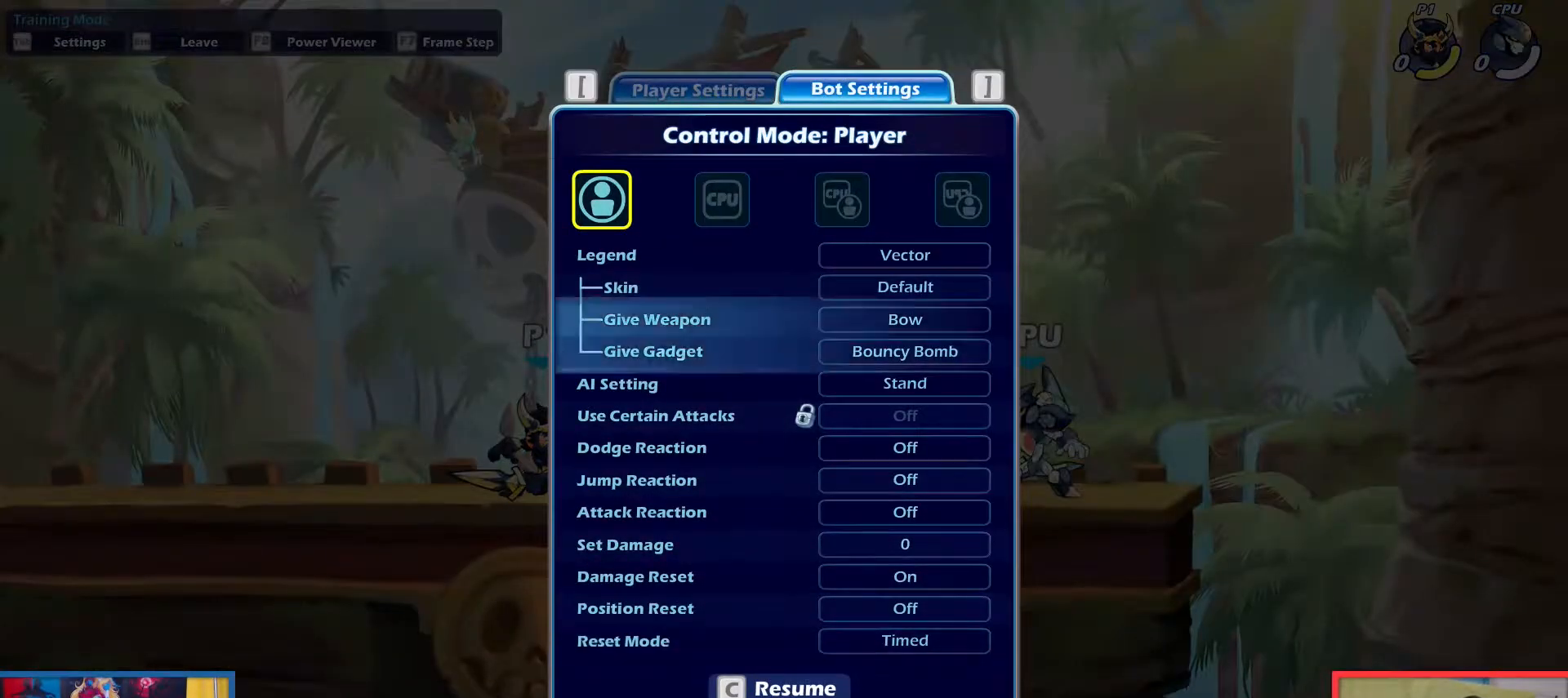
{"keys": [], "events": [[67, "down", "up"]]}
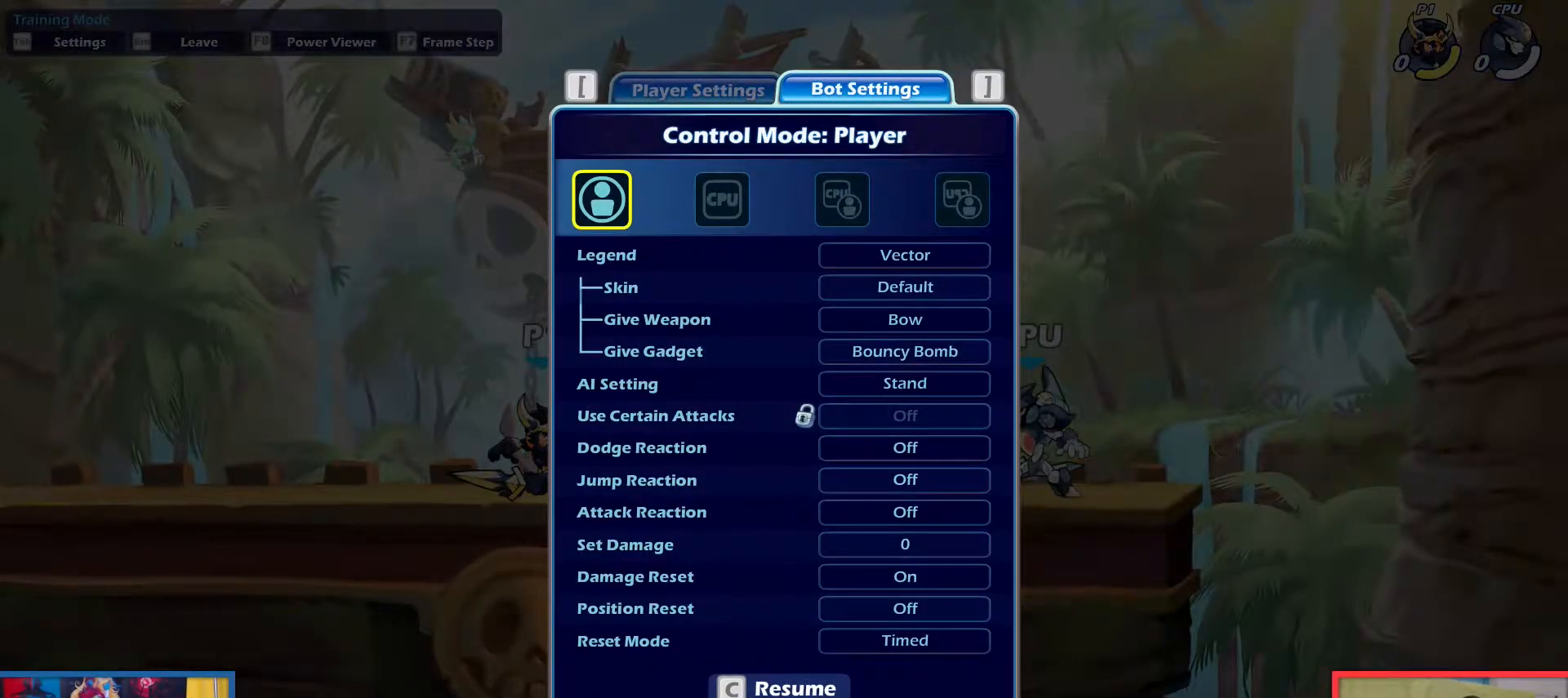
{"keys": [], "events": []}
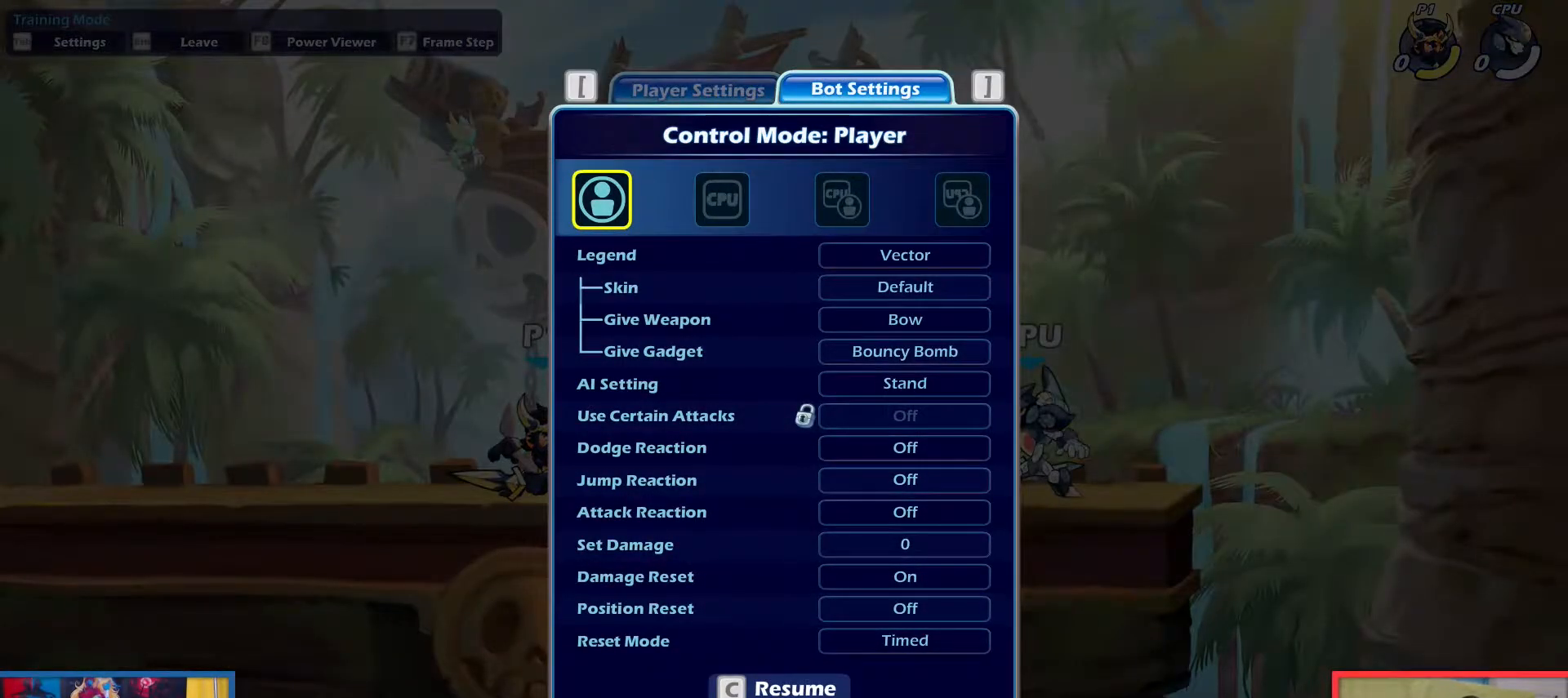
{"keys": [], "events": []}
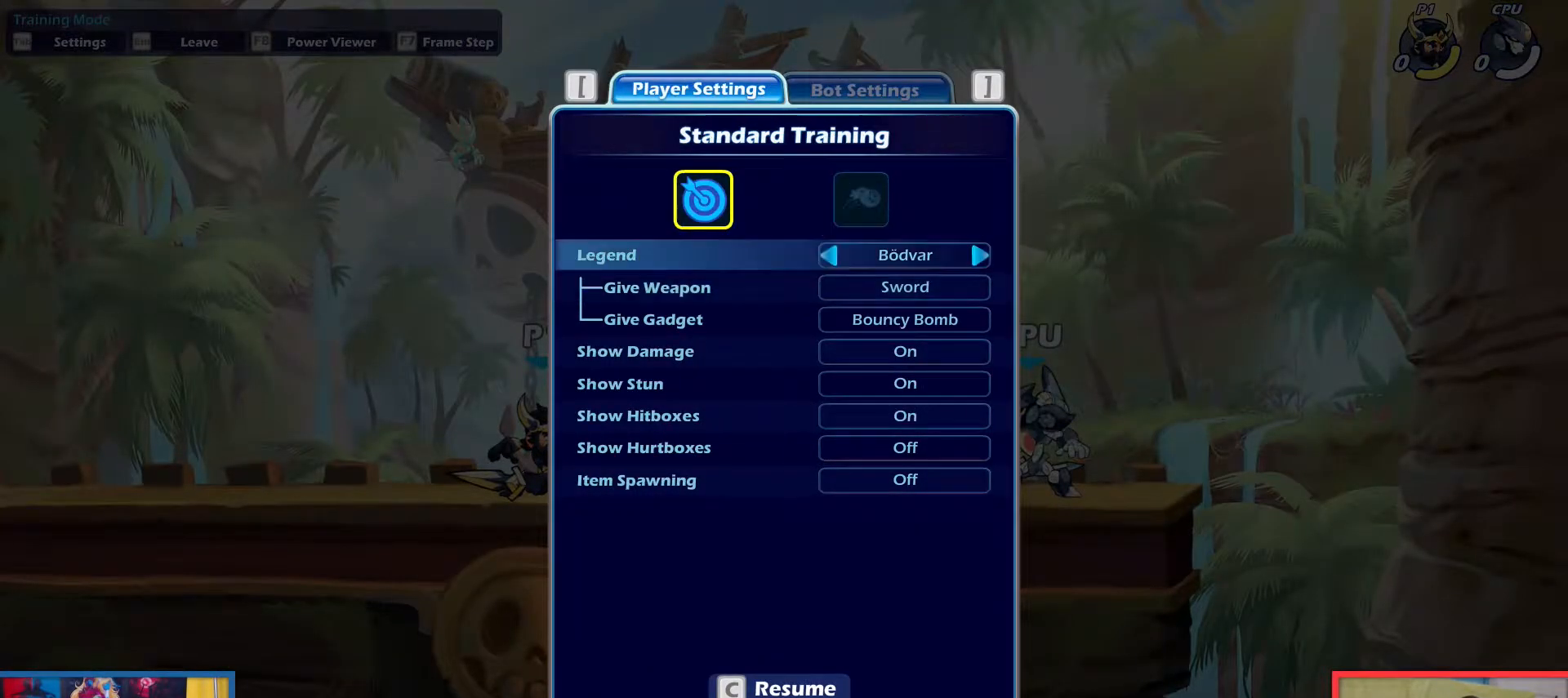
{"keys": [], "events": []}
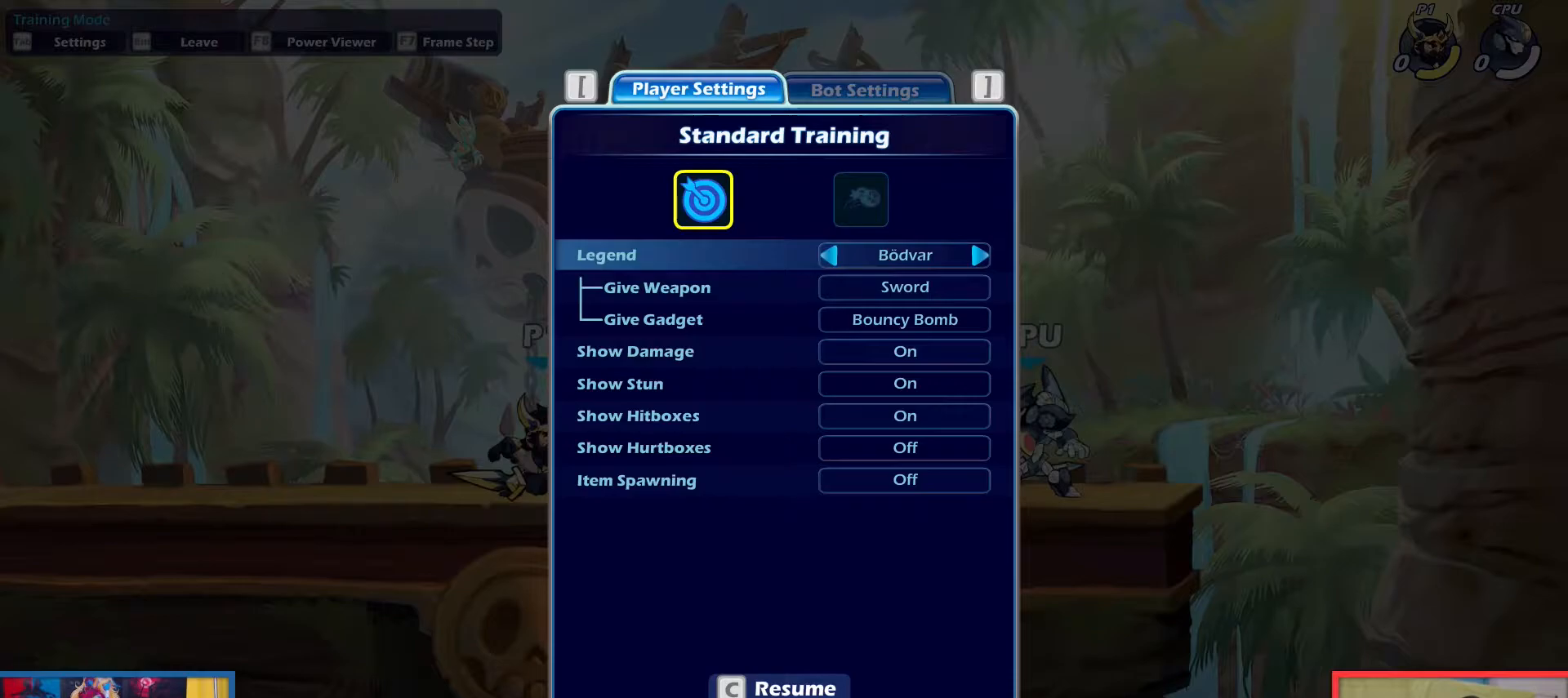
{"keys": [], "events": [[34, "right", "down"], [134, "right", "up"], [451, "right", "down"], [501, "right", "up"]]}
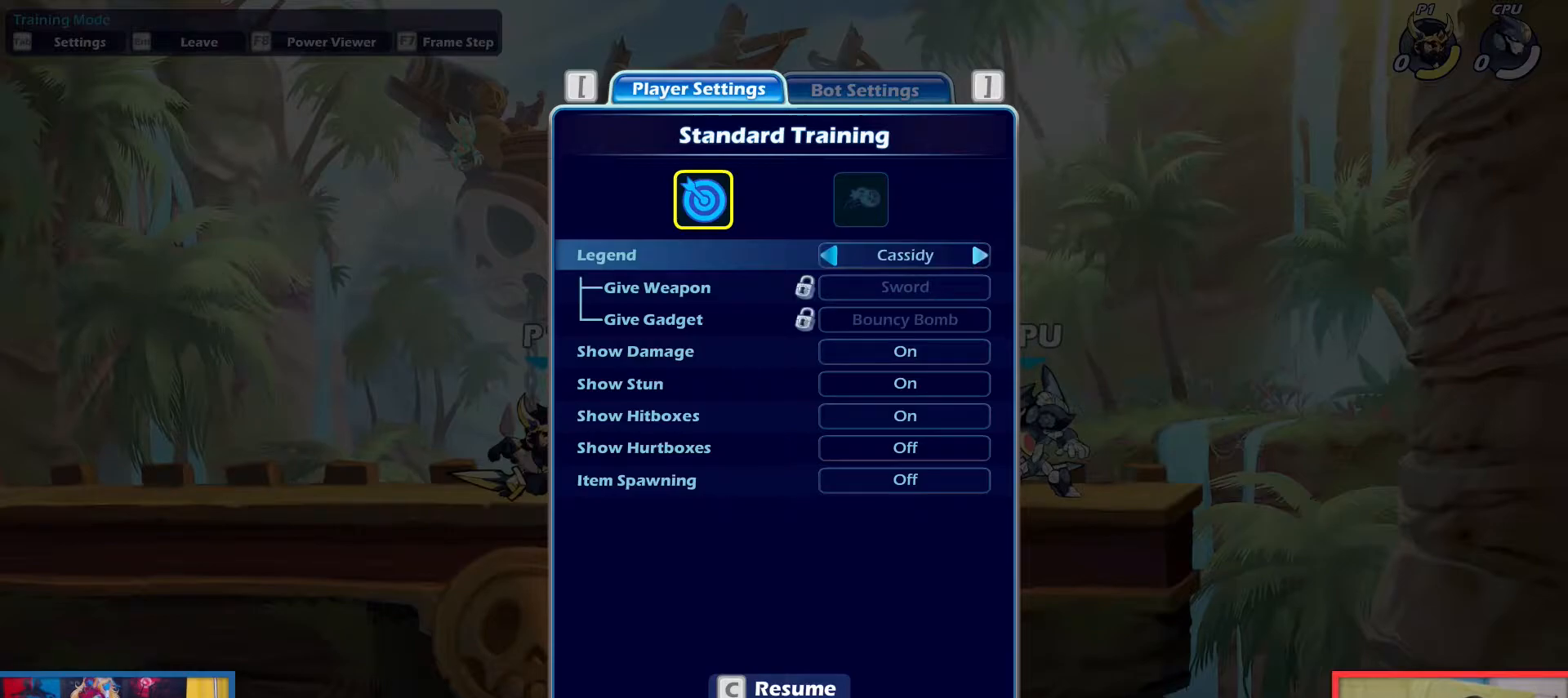
{"keys": [], "events": [[233, "right", "down"], [333, "right", "up"]]}
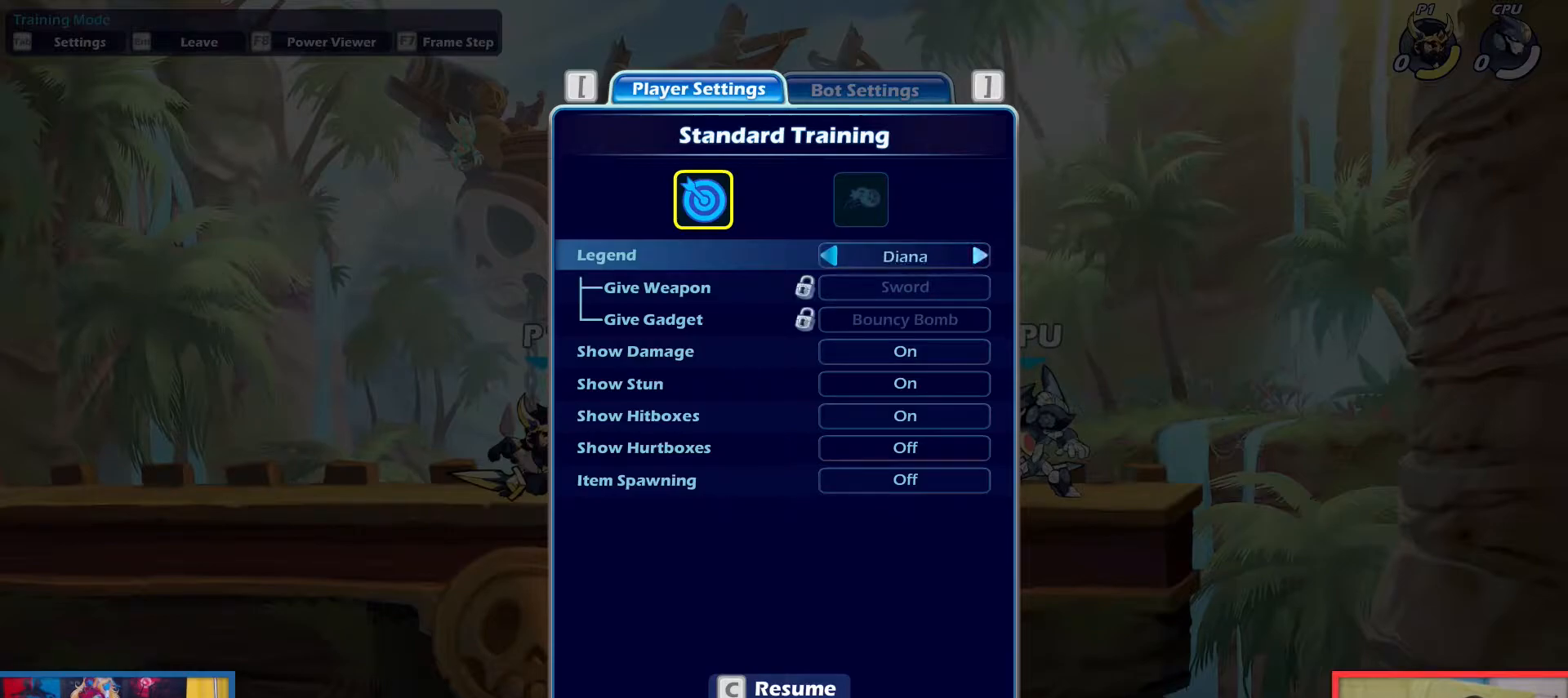
{"keys": [], "events": [[17, "right", "down"], [117, "right", "up"], [301, "right", "down"], [384, "right", "up"]]}
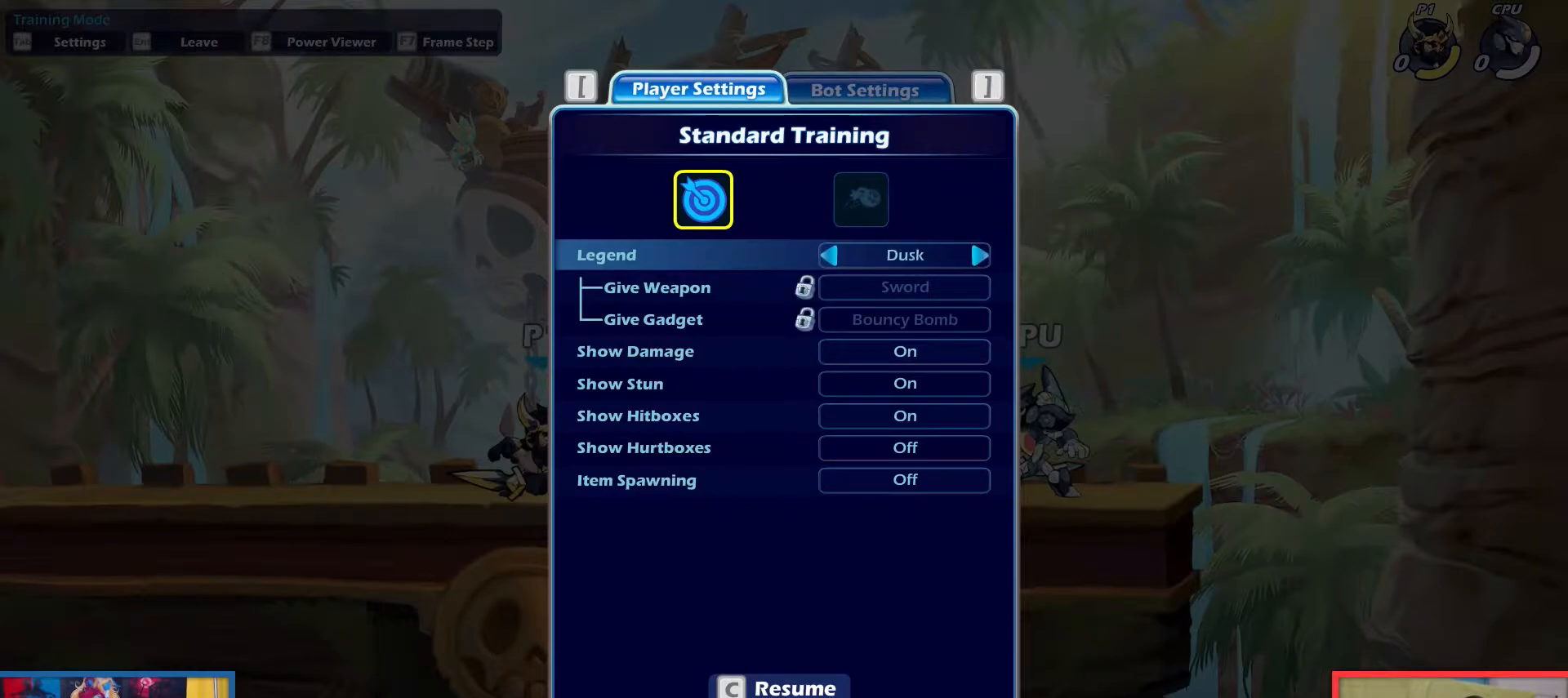
{"keys": [], "events": [[167, "right", "down"], [267, "right", "up"]]}
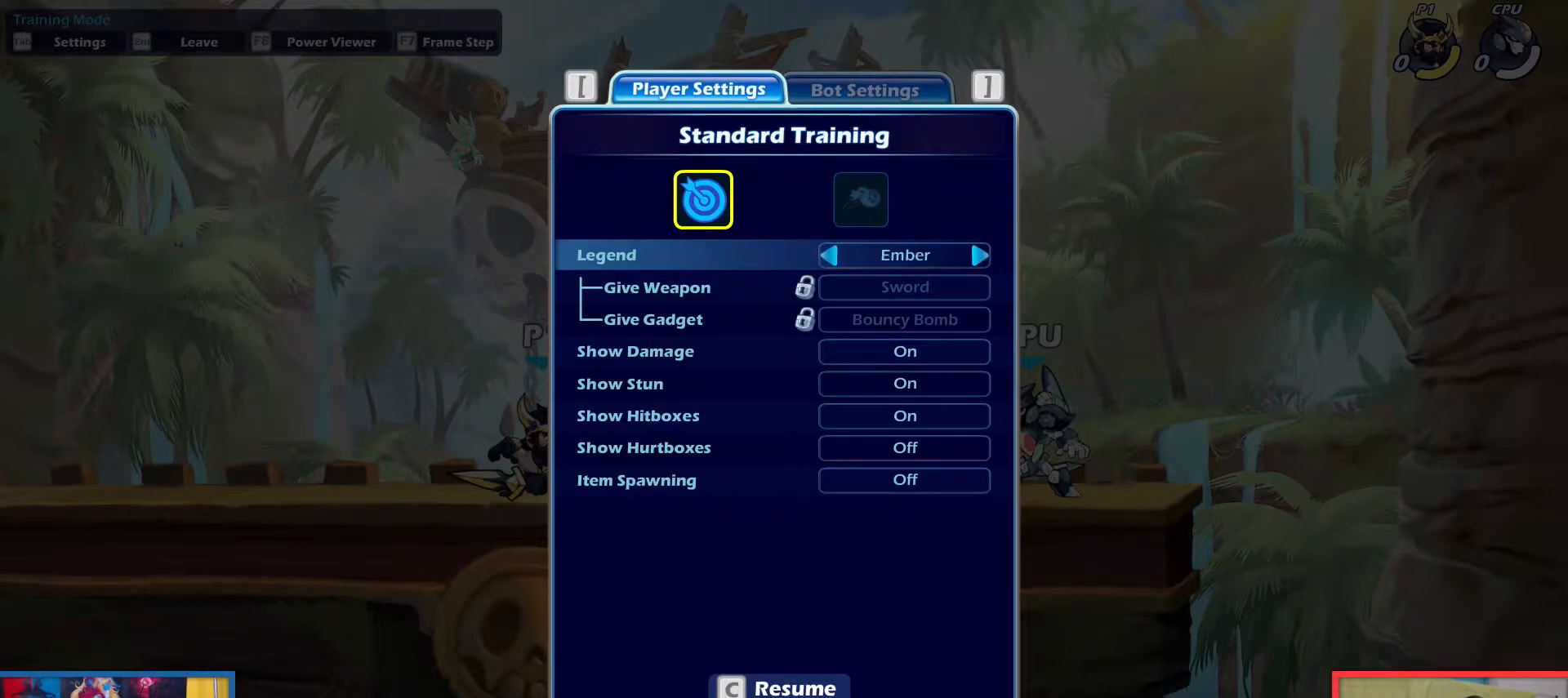
{"keys": [], "events": [[50, "right", "down"], [134, "right", "up"]]}
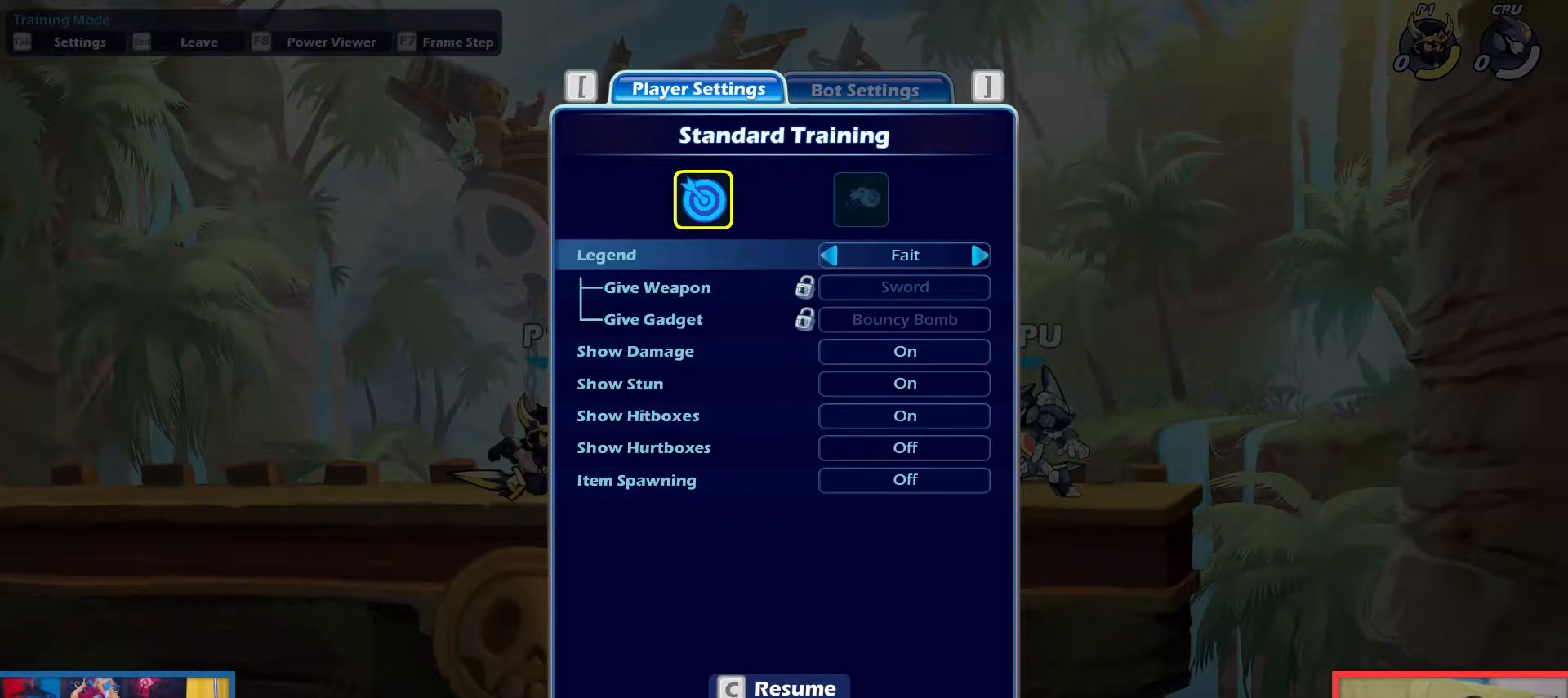
{"keys": [], "events": [[383, "right", "down"], [434, "right", "up"]]}
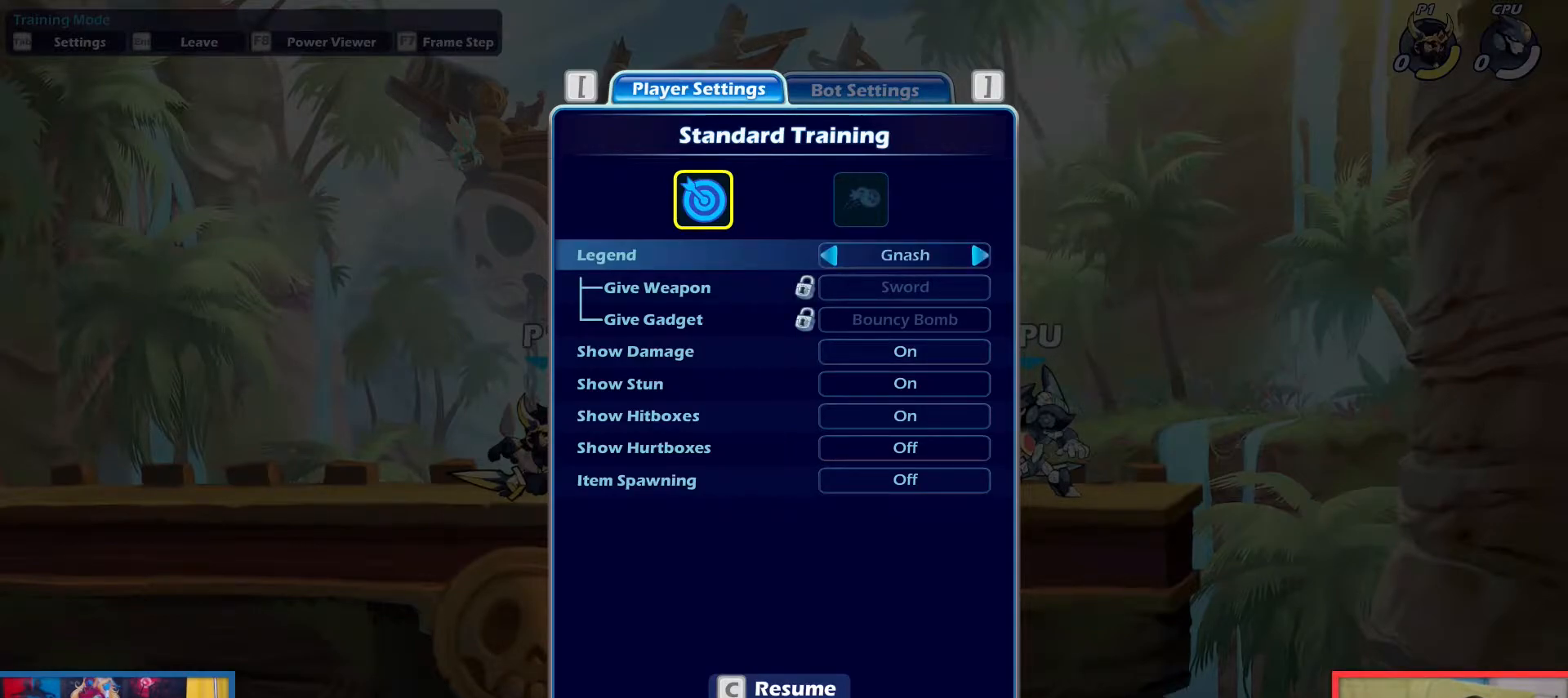
{"keys": [], "events": [[317, "right", "down"], [351, "right", "up"]]}
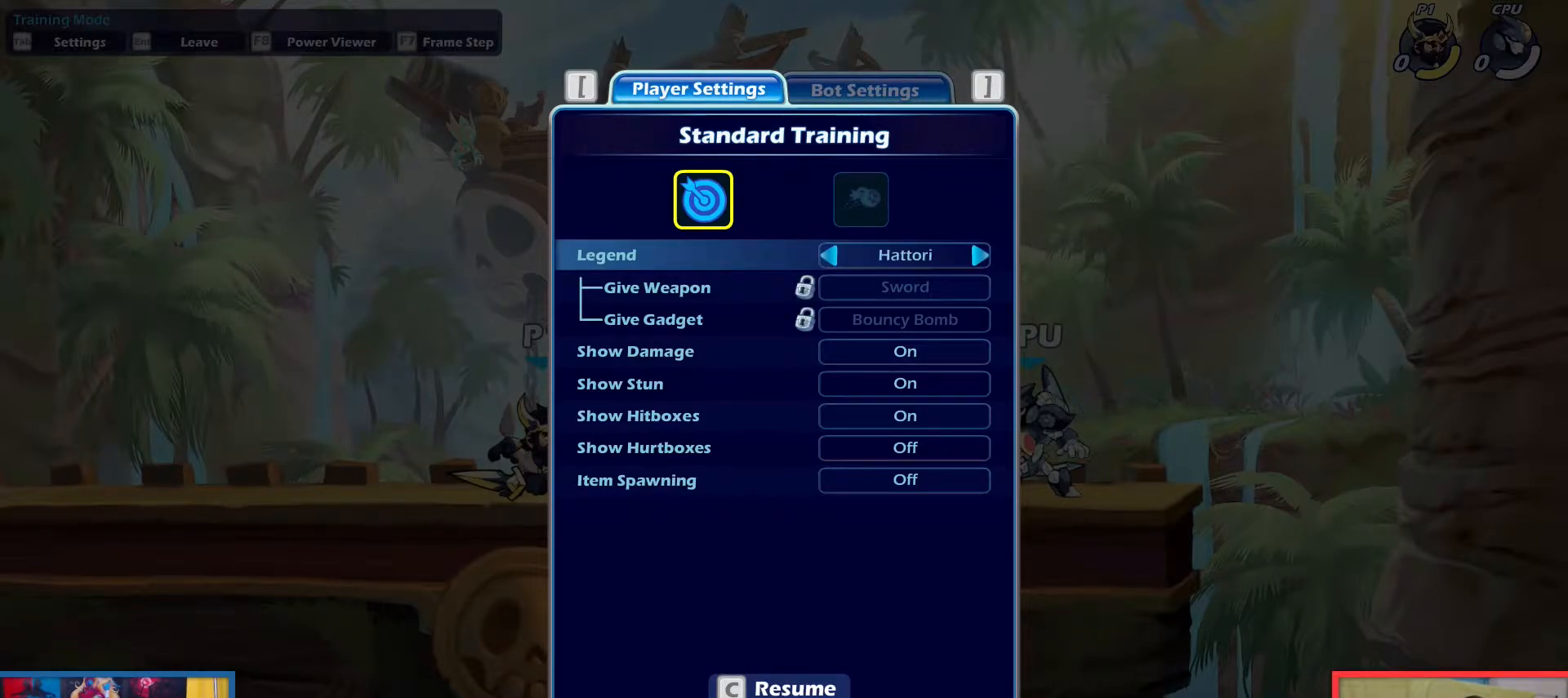
{"keys": [], "events": [[367, "right", "down"], [417, "right", "up"]]}
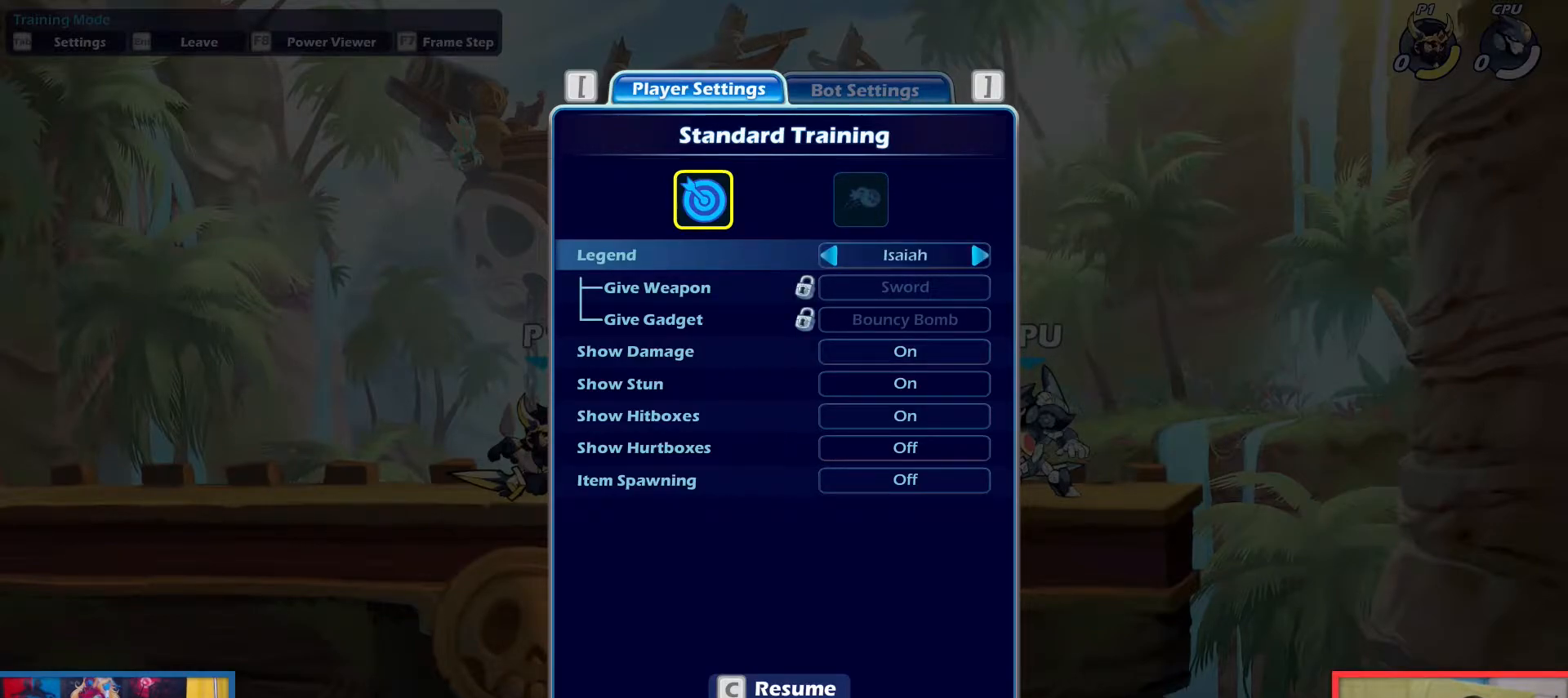
{"keys": [], "events": [[351, "right", "down"], [434, "right", "up"]]}
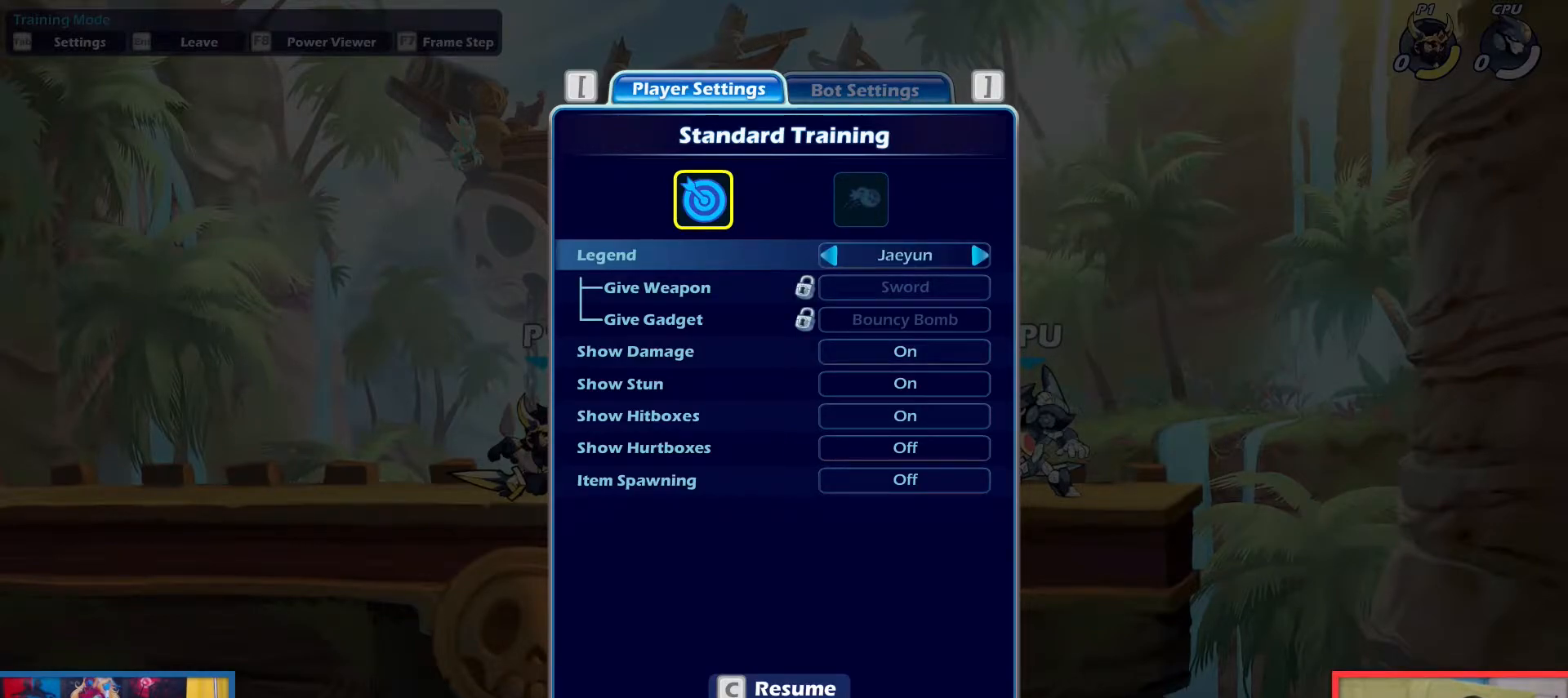
{"keys": [], "events": [[167, "right", "down"], [317, "right", "up"]]}
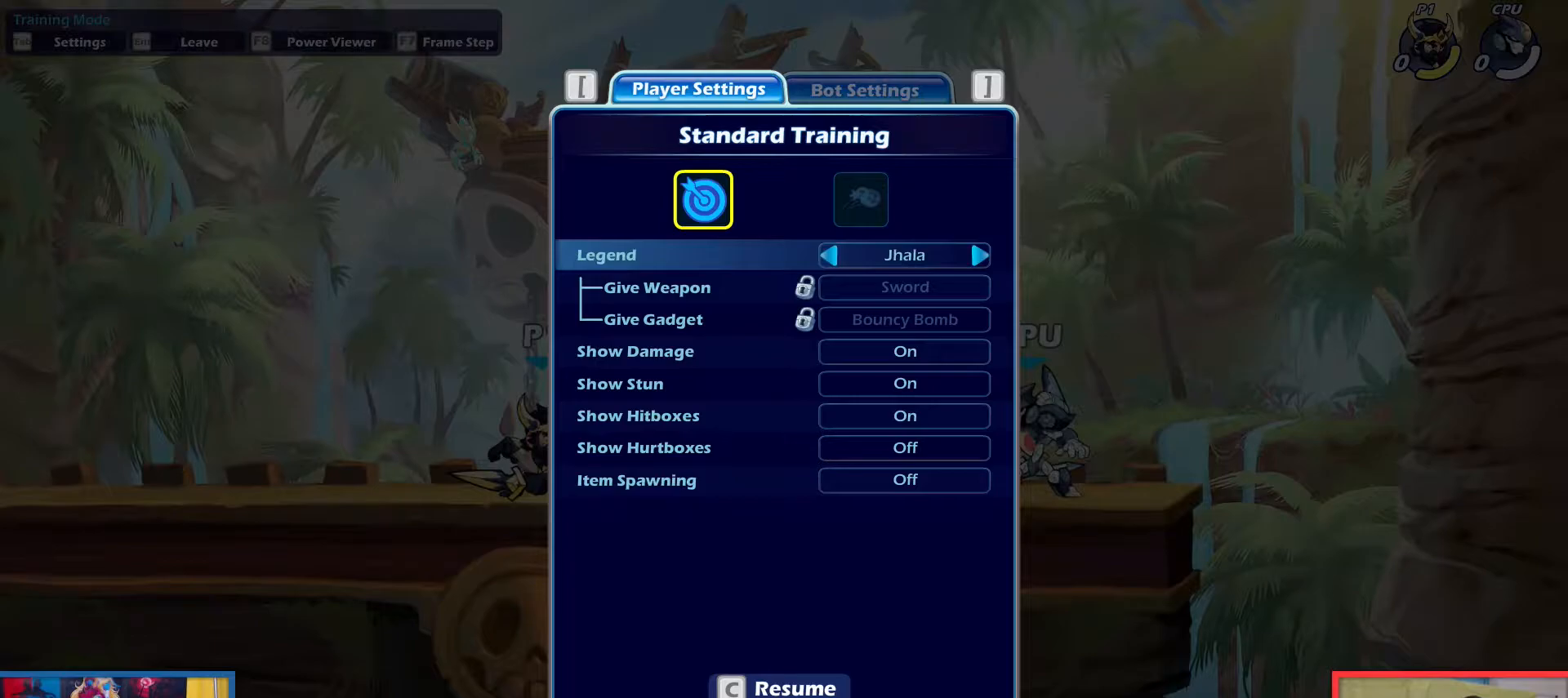
{"keys": [], "events": [[84, "right", "down"], [184, "right", "up"], [417, "left", "down"], [467, "left", "up"]]}
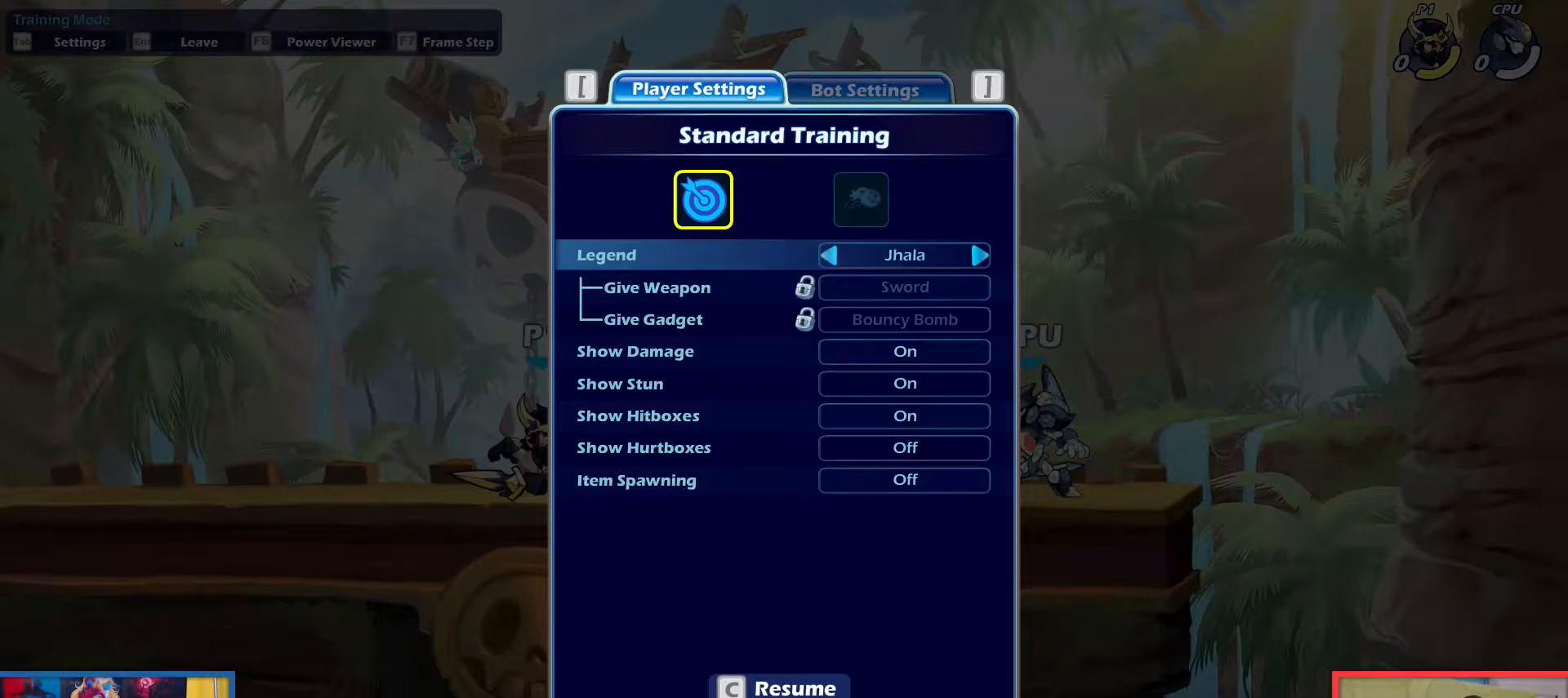
{"keys": ["down"], "events": [[484, "down", "down"]]}
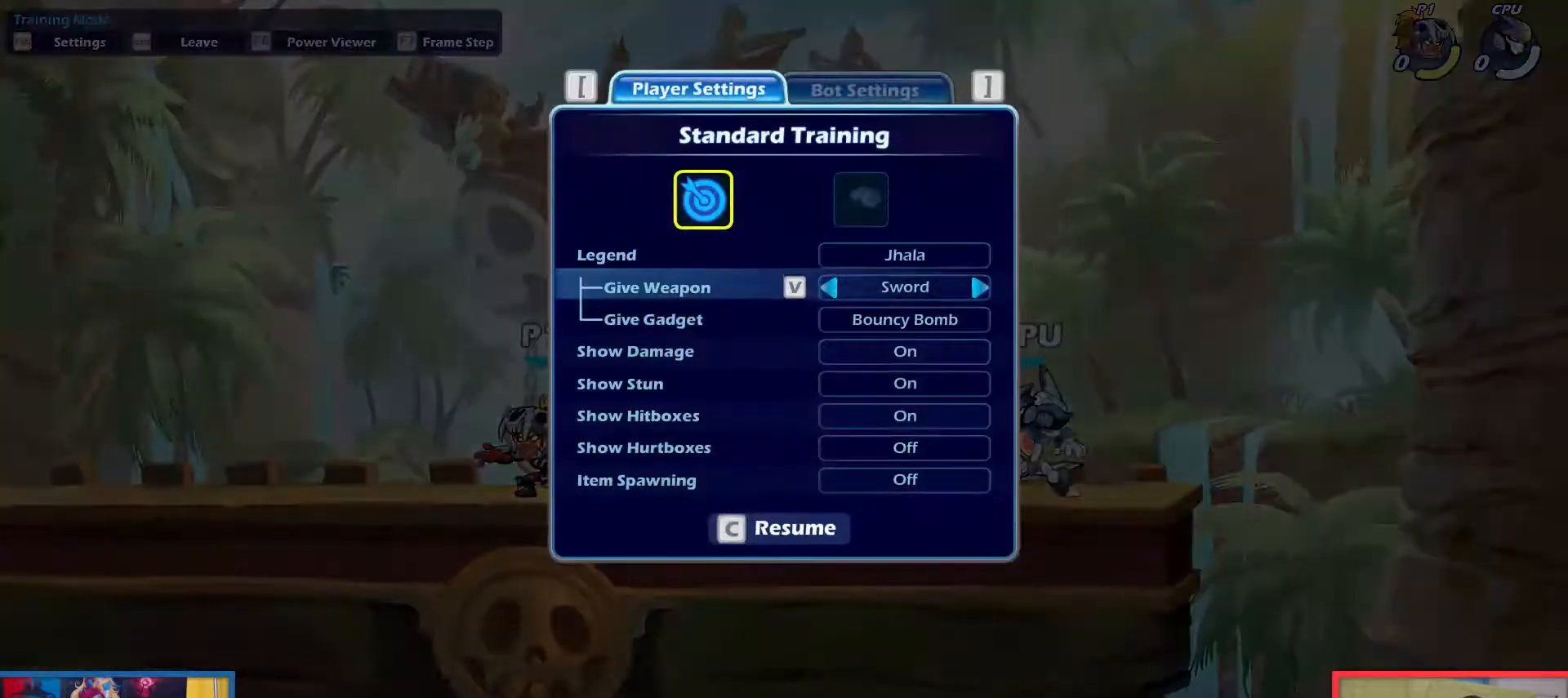
{"keys": [], "events": [[34, "down", "up"], [317, "left", "down"], [351, "left", "up"]]}
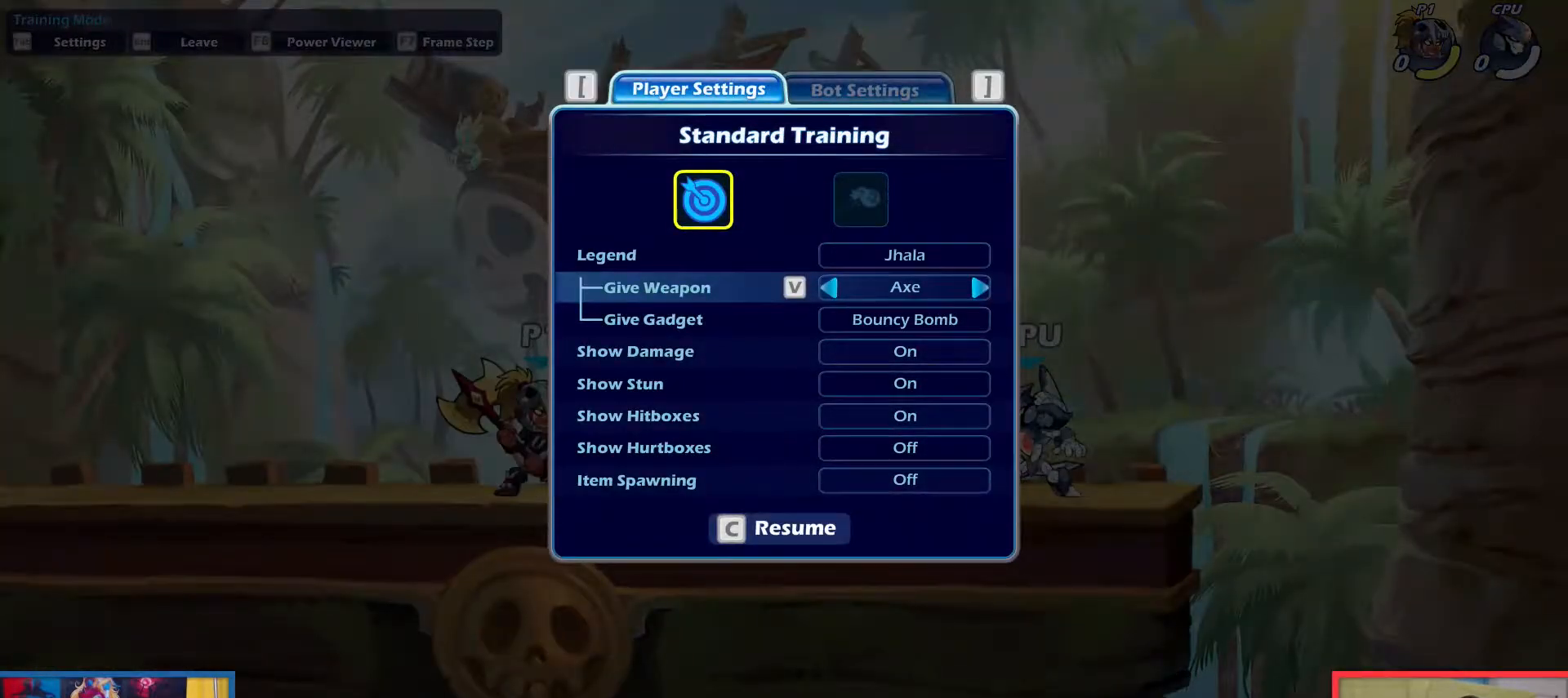
{"keys": [], "events": [[83, "right", "down"], [133, "right", "up"]]}
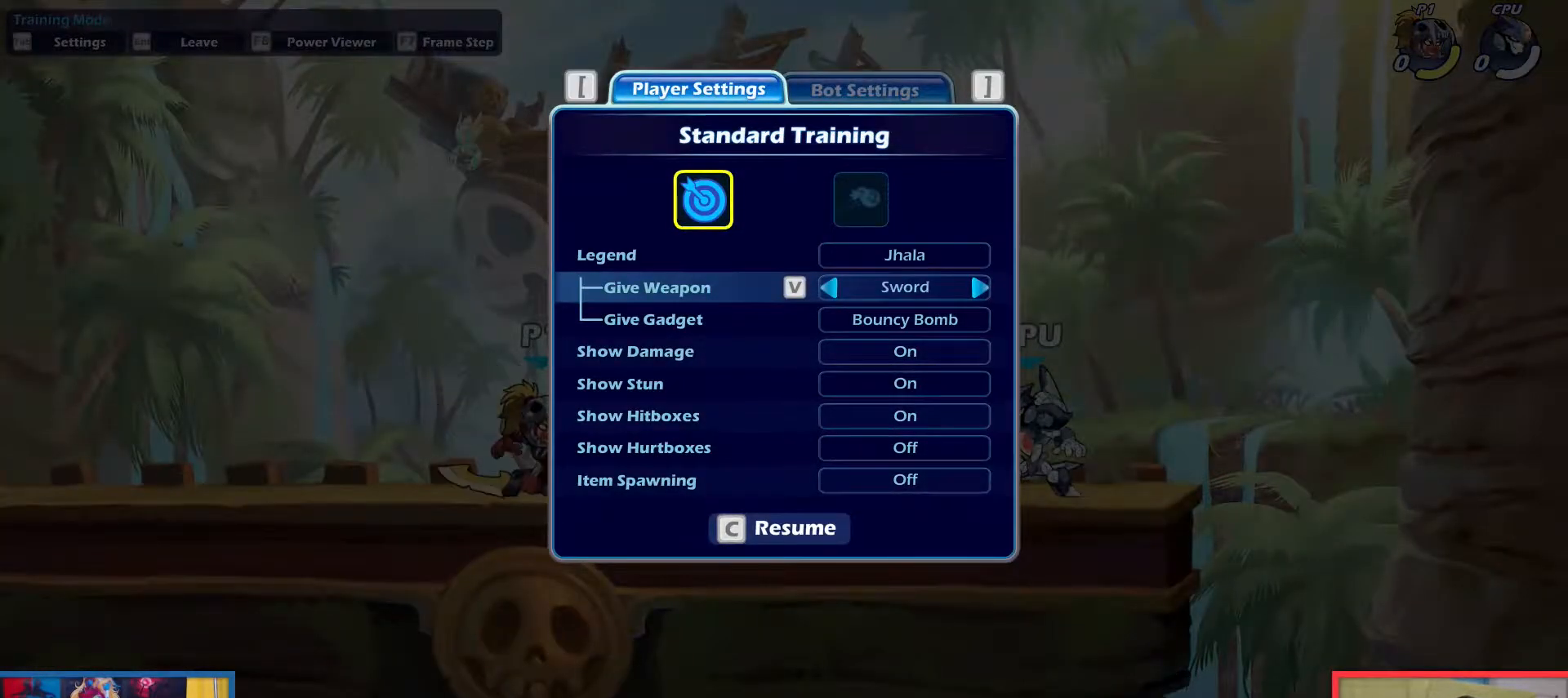
{"keys": ["right"], "events": [[17, "left", "down"], [50, "left", "up"], [467, "right", "down"]]}
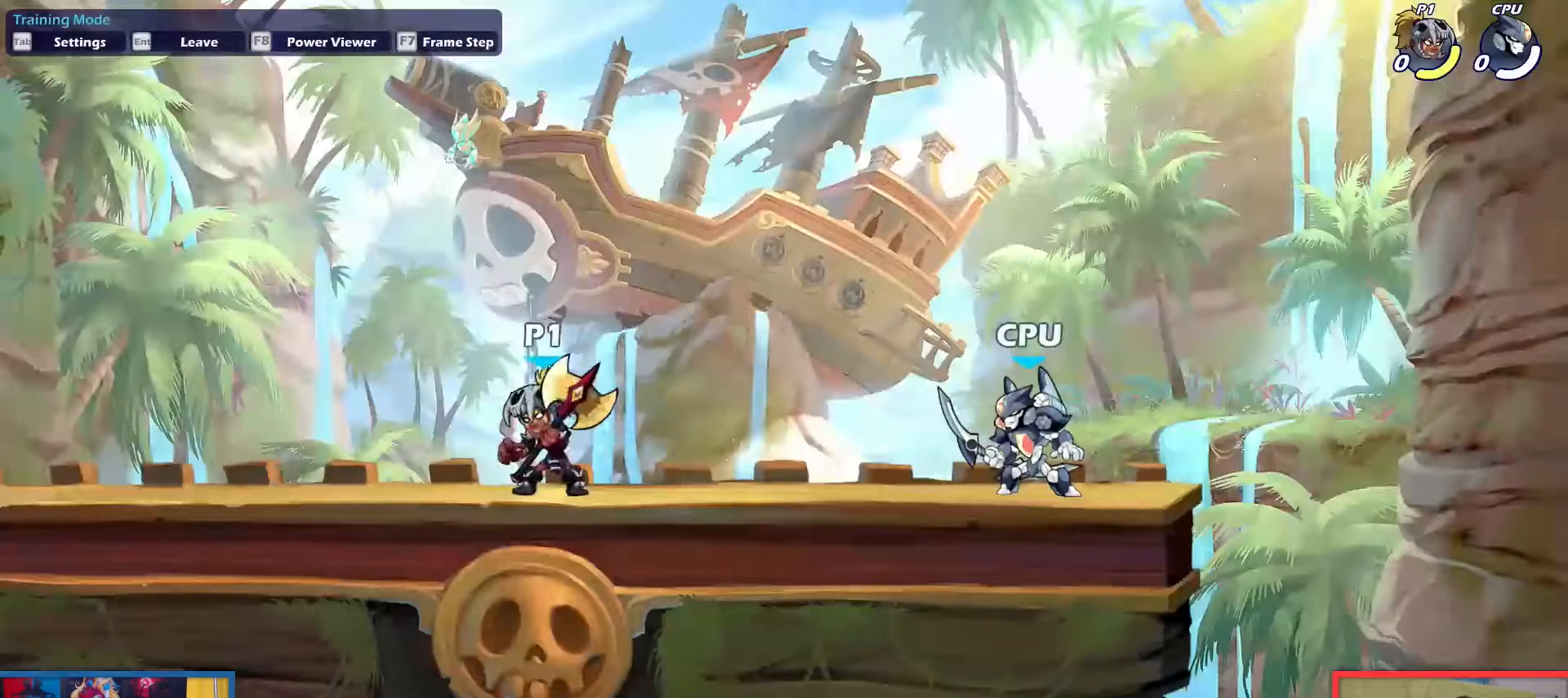
{"keys": ["right"], "events": [[217, "light", "down"], [300, "light", "up"]]}
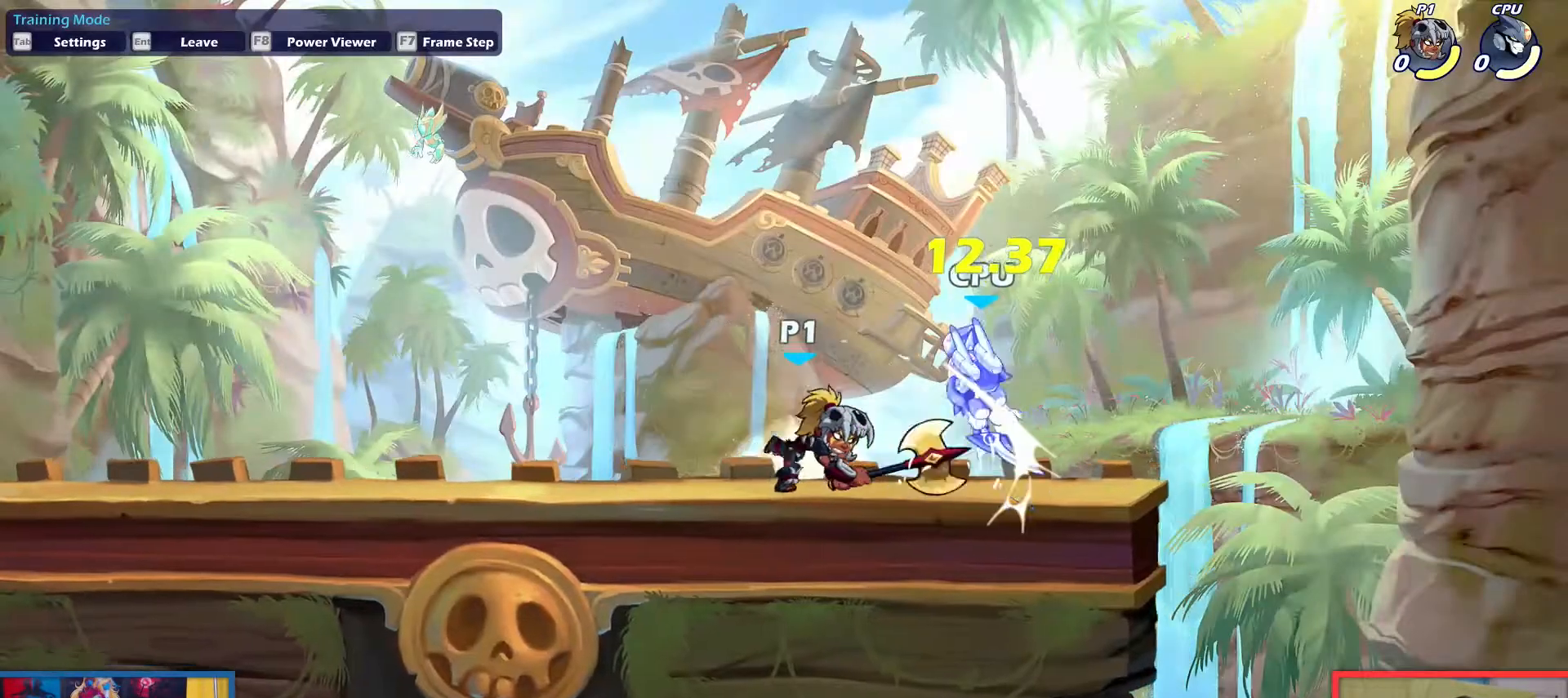
{"keys": [], "events": [[34, "right", "up"]]}
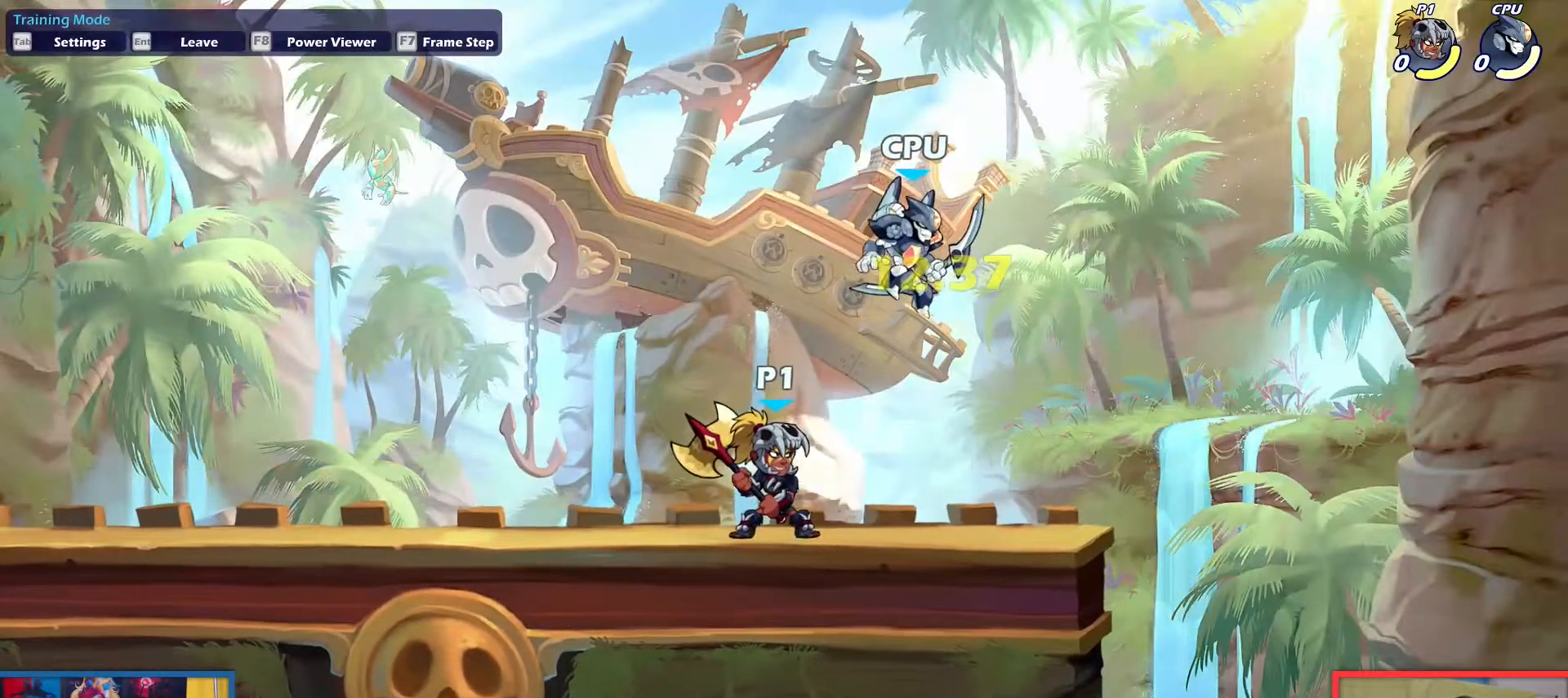
{"keys": ["left"], "events": [[433, "left", "down"]]}
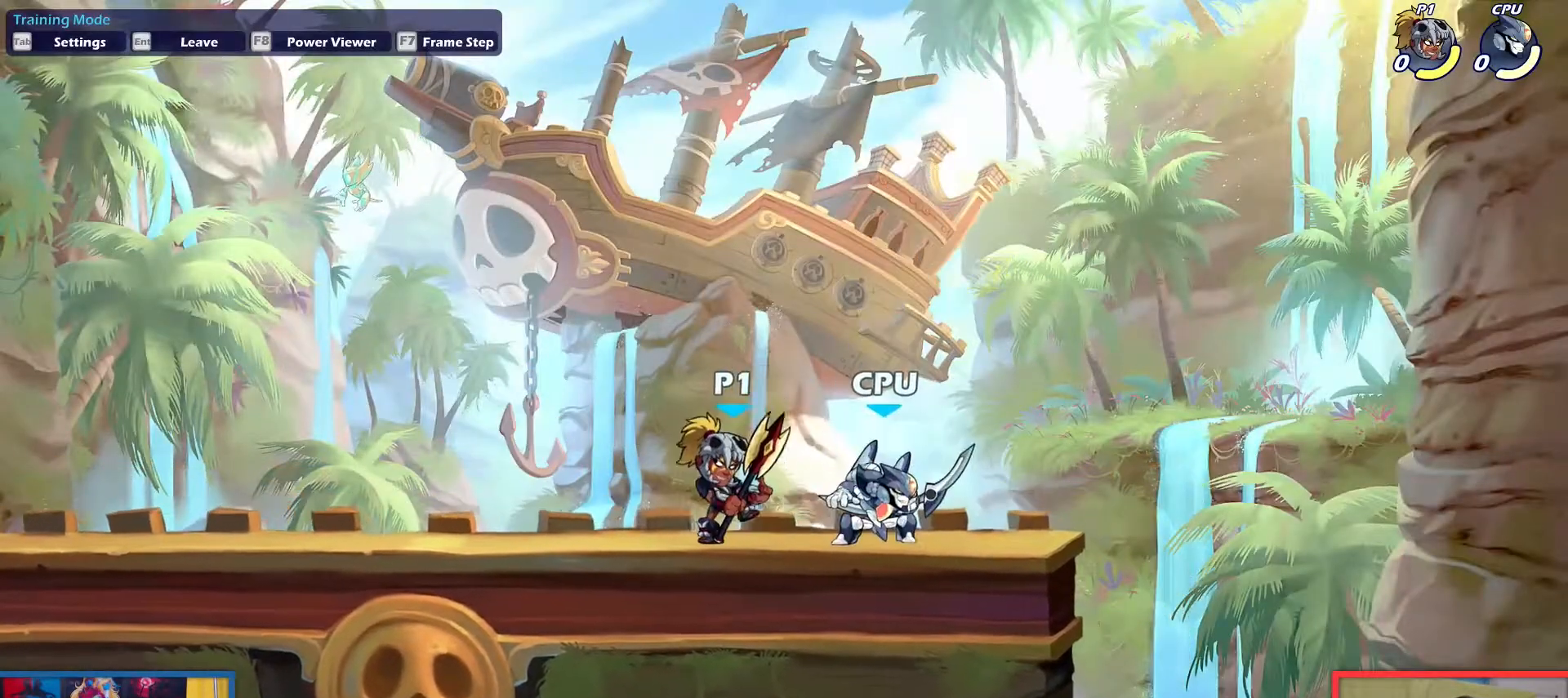
{"keys": ["right"], "events": [[451, "left", "up"], [451, "right", "down"]]}
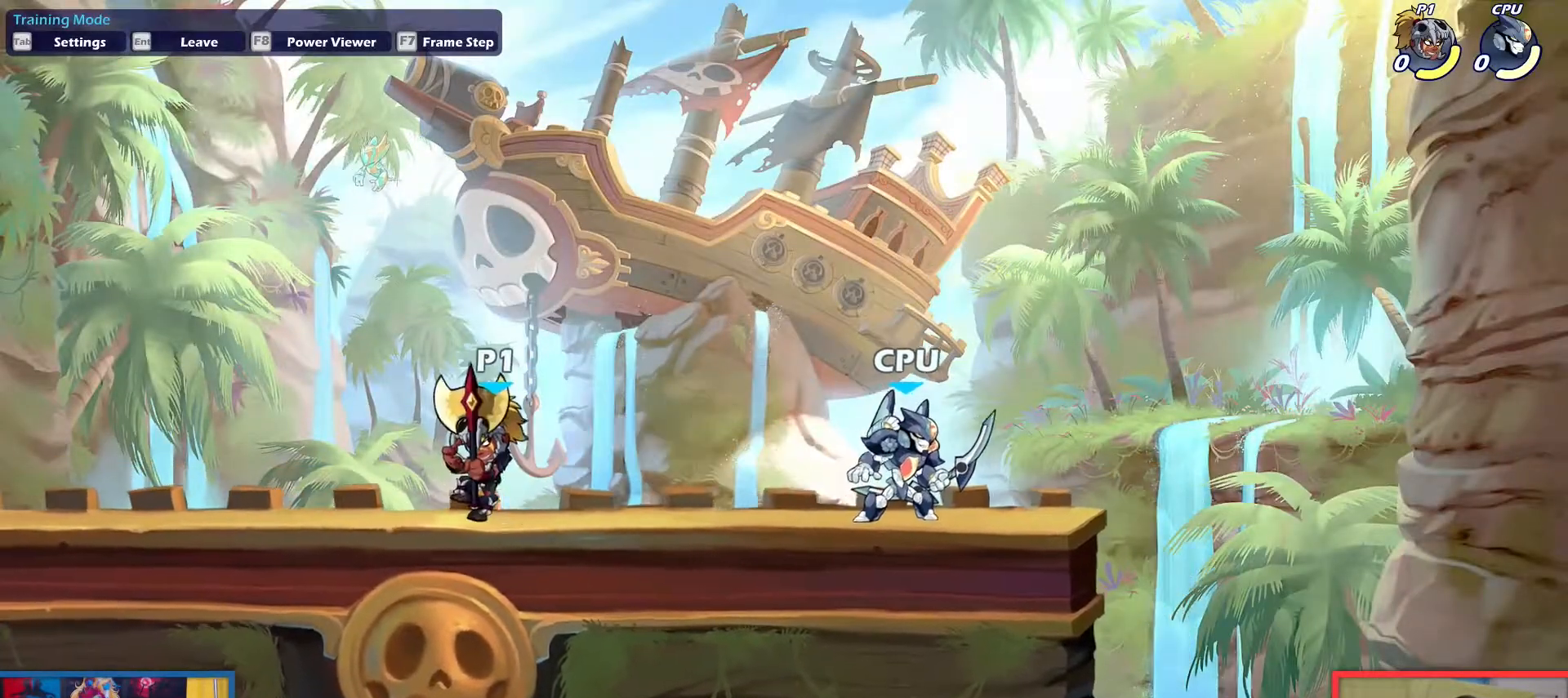
{"keys": [], "events": [[50, "right", "up"]]}